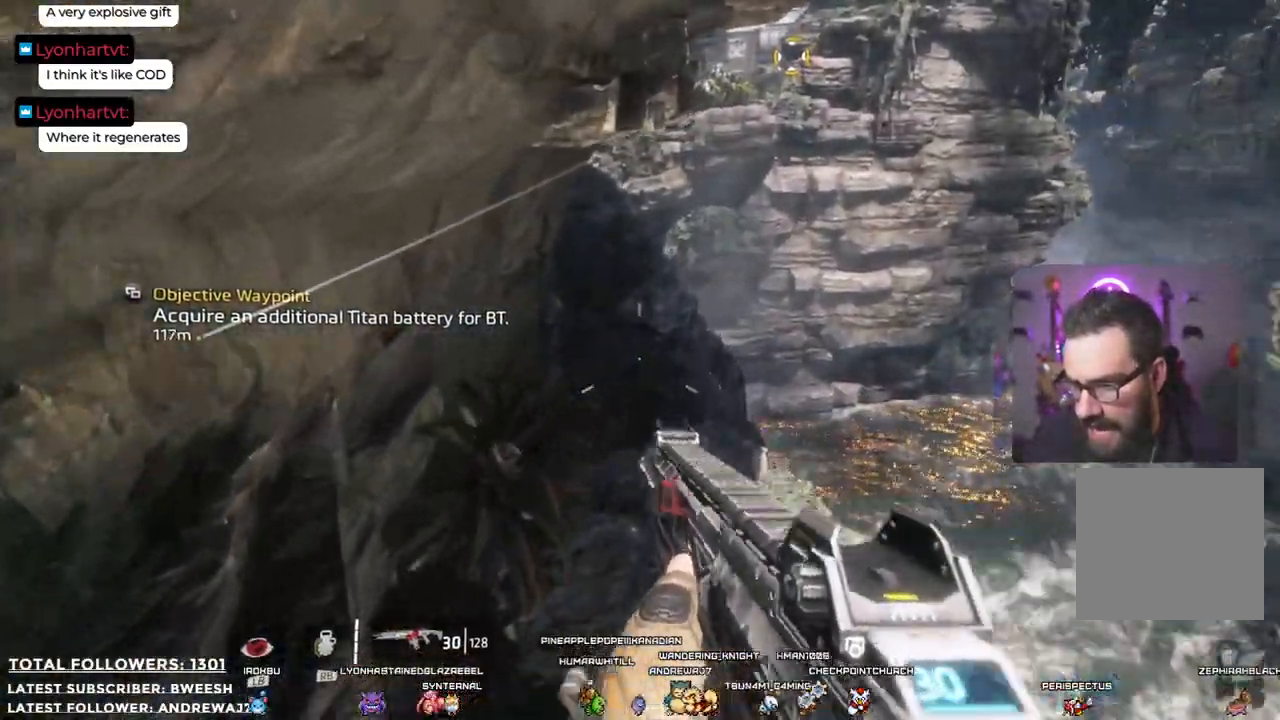
Gameplay with a controller (Xbox layout); each line is a JSON object with the inputs held at the frame after it. "events" lists button and stick changes between this image and that frame as [ms after this image, input, new state], when the widget could be followed in between.
{"buttons": [], "left_stick": "up", "right_stick": "center", "events": [[50, "L3", "up"]]}
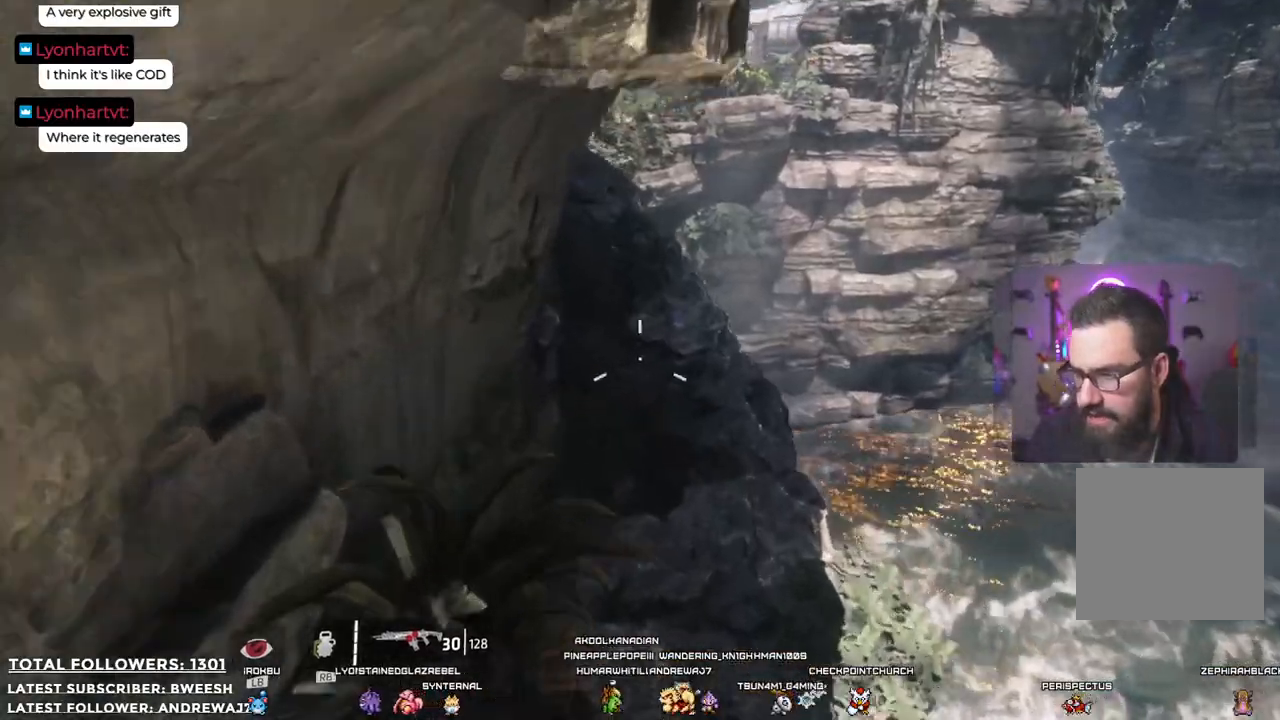
{"buttons": [], "left_stick": "up", "right_stick": "center", "events": [[200, "right_stick", "up"], [434, "right_stick", "center"]]}
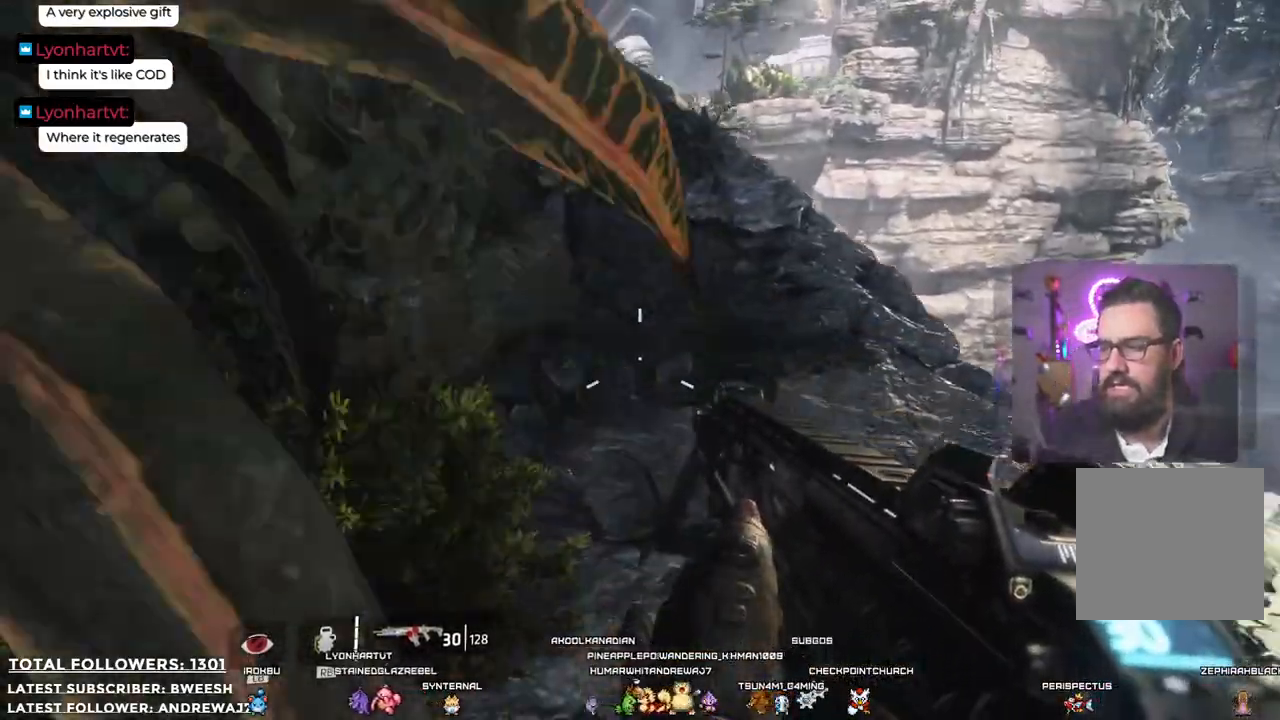
{"buttons": [], "left_stick": "up", "right_stick": "up", "events": [[367, "right_stick", "up"]]}
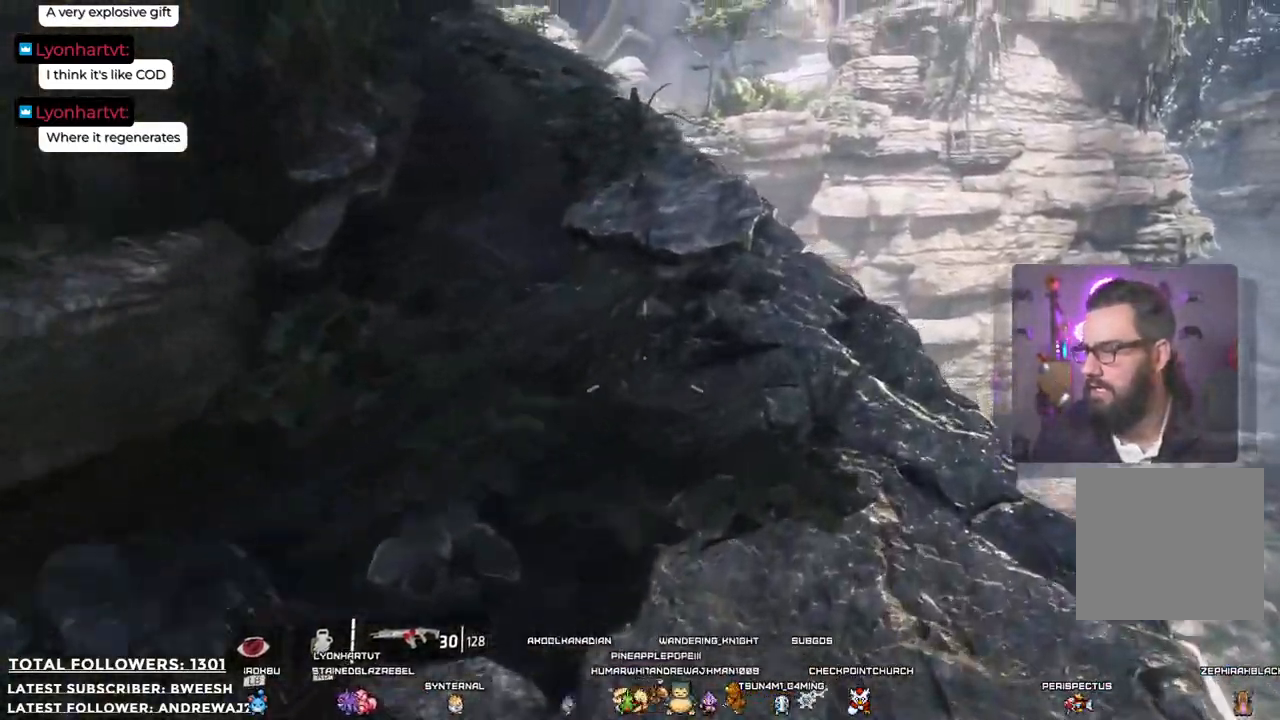
{"buttons": [], "left_stick": "up", "right_stick": "left", "events": [[83, "right_stick", "center"], [400, "right_stick", "left"]]}
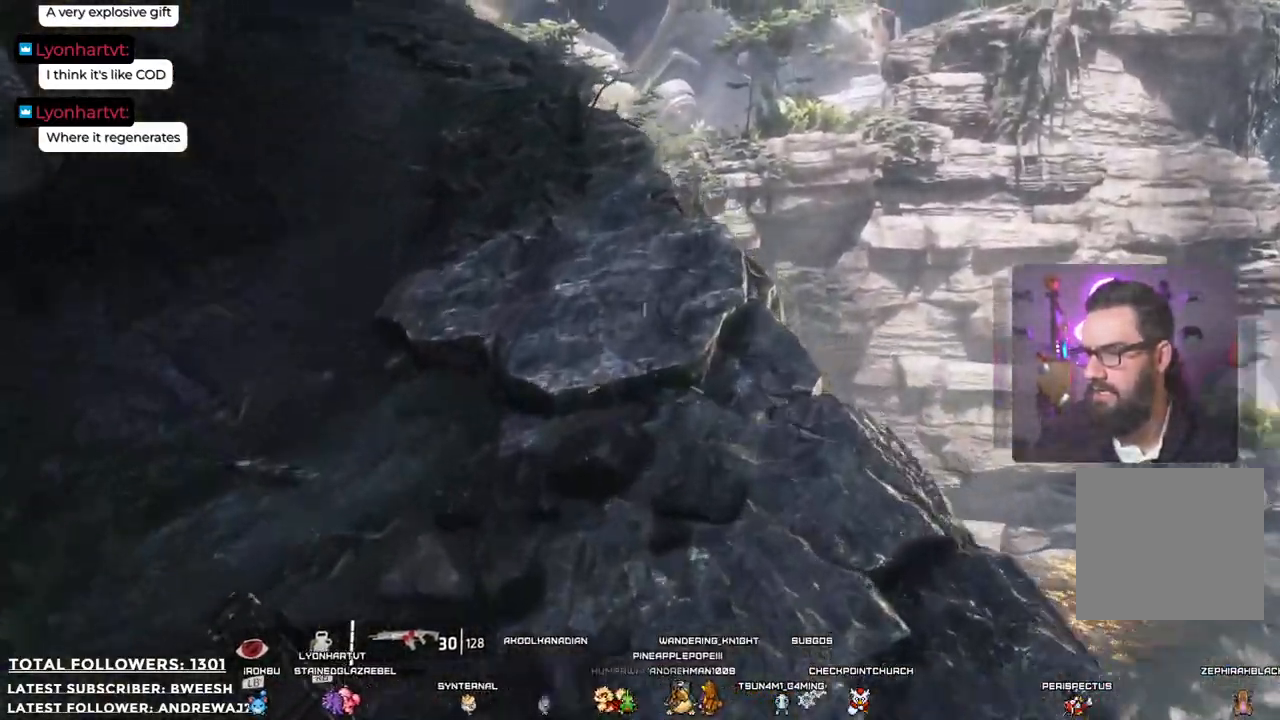
{"buttons": [], "left_stick": "up", "right_stick": "up-left", "events": [[33, "right_stick", "up-left"]]}
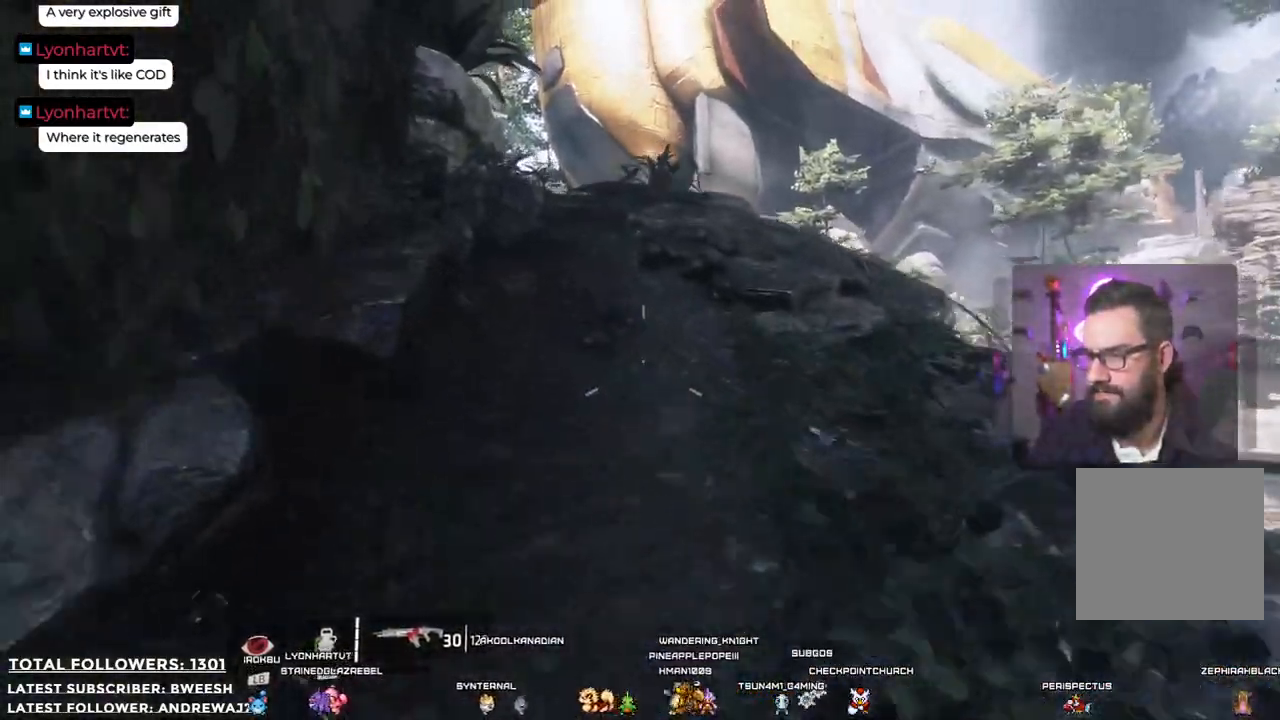
{"buttons": [], "left_stick": "up", "right_stick": "center", "events": [[116, "right_stick", "up"], [283, "right_stick", "center"]]}
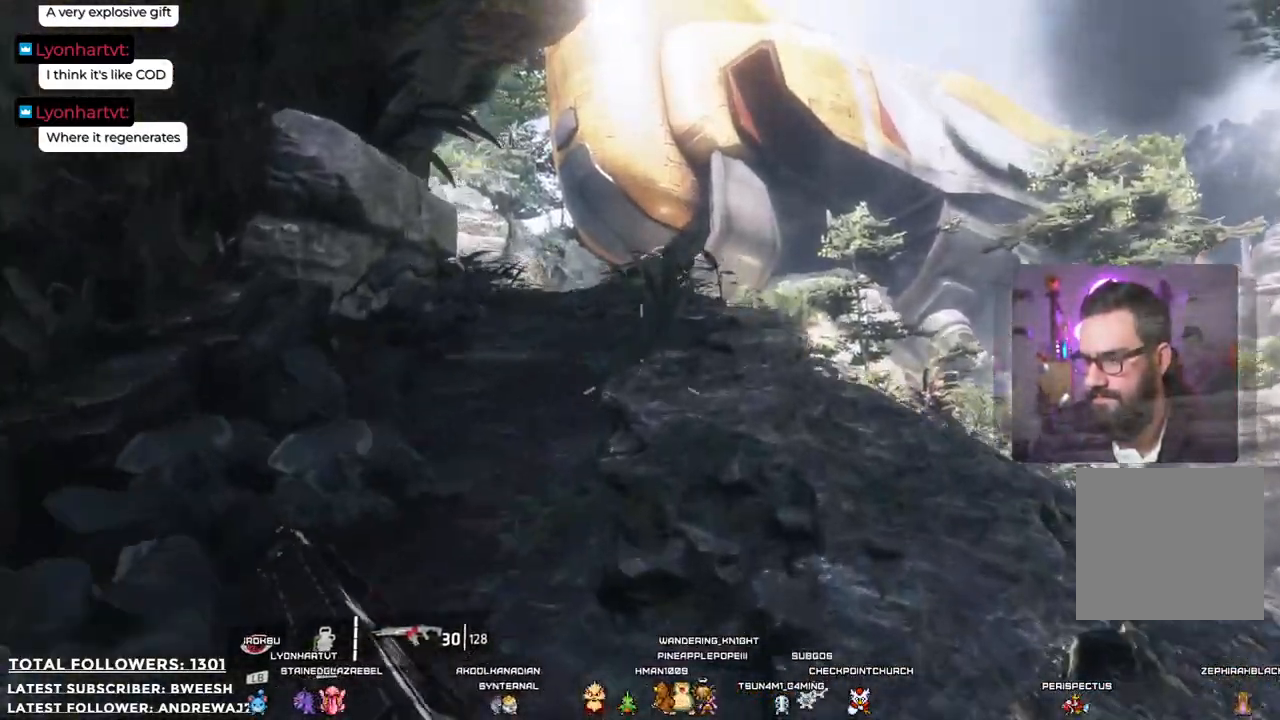
{"buttons": [], "left_stick": "up", "right_stick": "center", "events": [[318, "right_stick", "down-left"], [485, "right_stick", "center"]]}
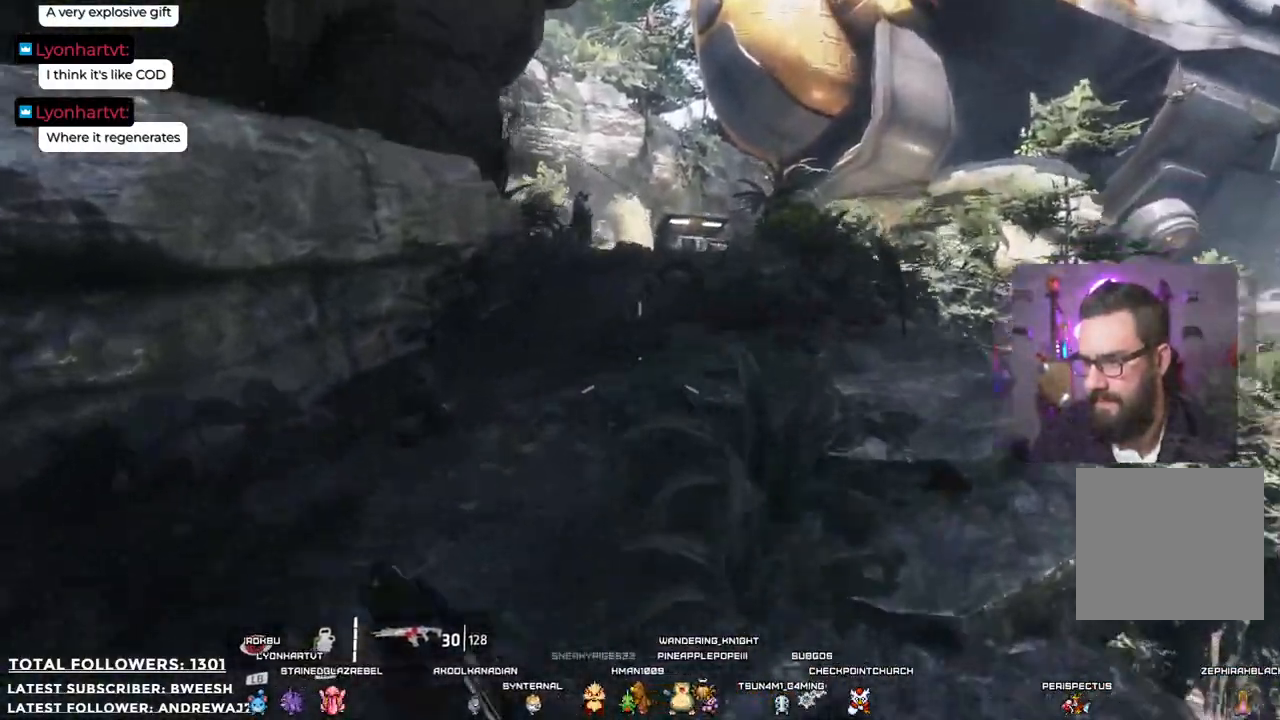
{"buttons": [], "left_stick": "up", "right_stick": "up-left", "events": [[451, "right_stick", "up-left"]]}
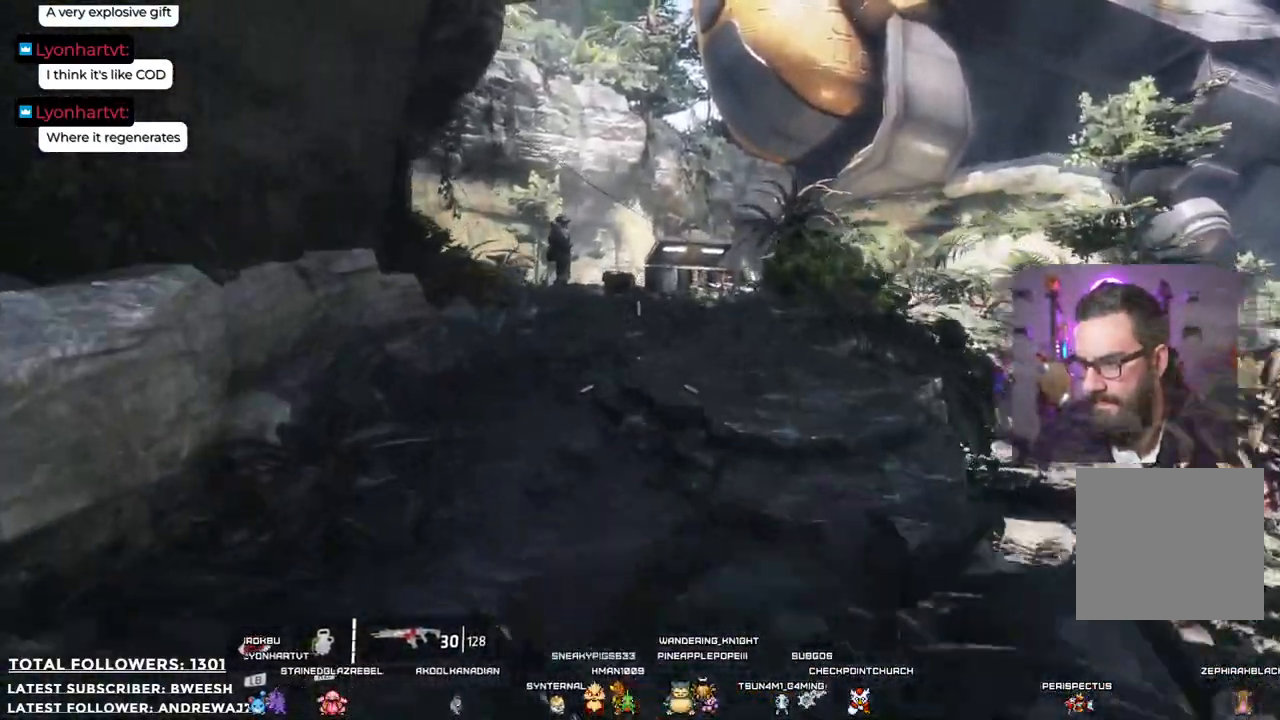
{"buttons": ["L2"], "left_stick": "center", "right_stick": "up-left", "events": [[101, "left_stick", "center"], [117, "L2", "down"], [117, "right_stick", "center"], [418, "right_stick", "up-left"]]}
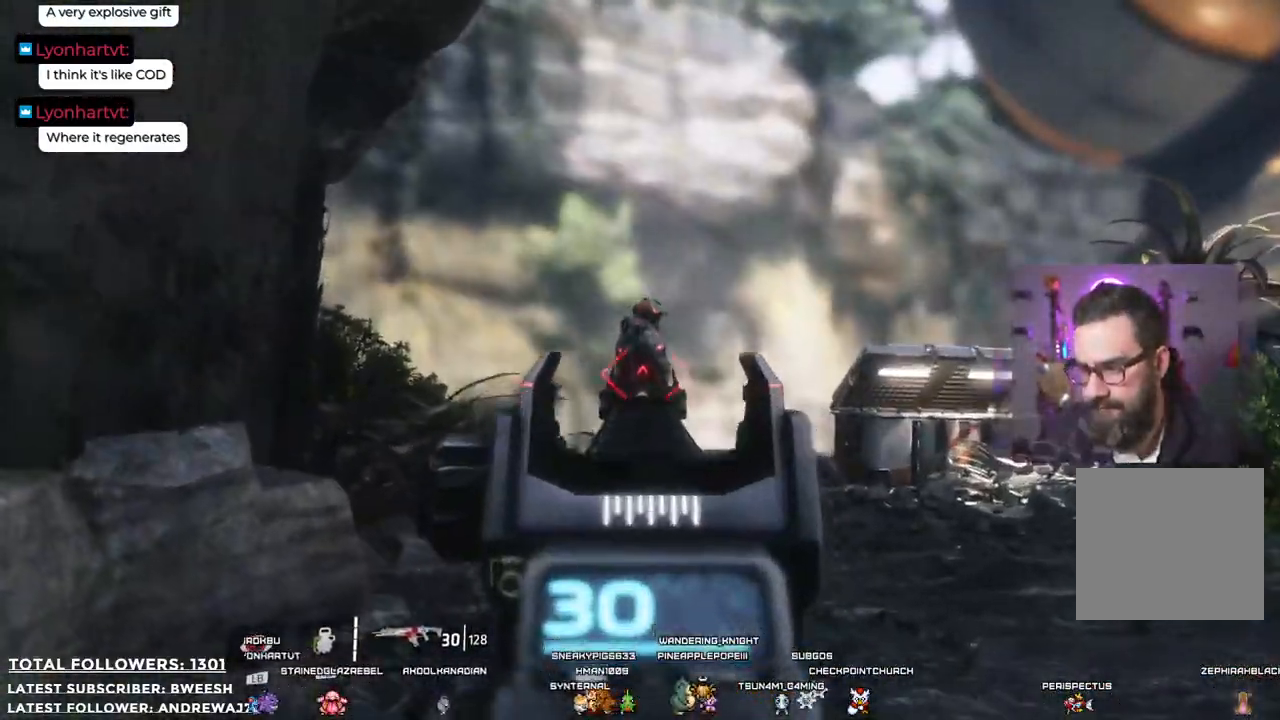
{"buttons": ["L2", "R2"], "left_stick": "center", "right_stick": "center", "events": [[84, "right_stick", "center"], [267, "R2", "down"]]}
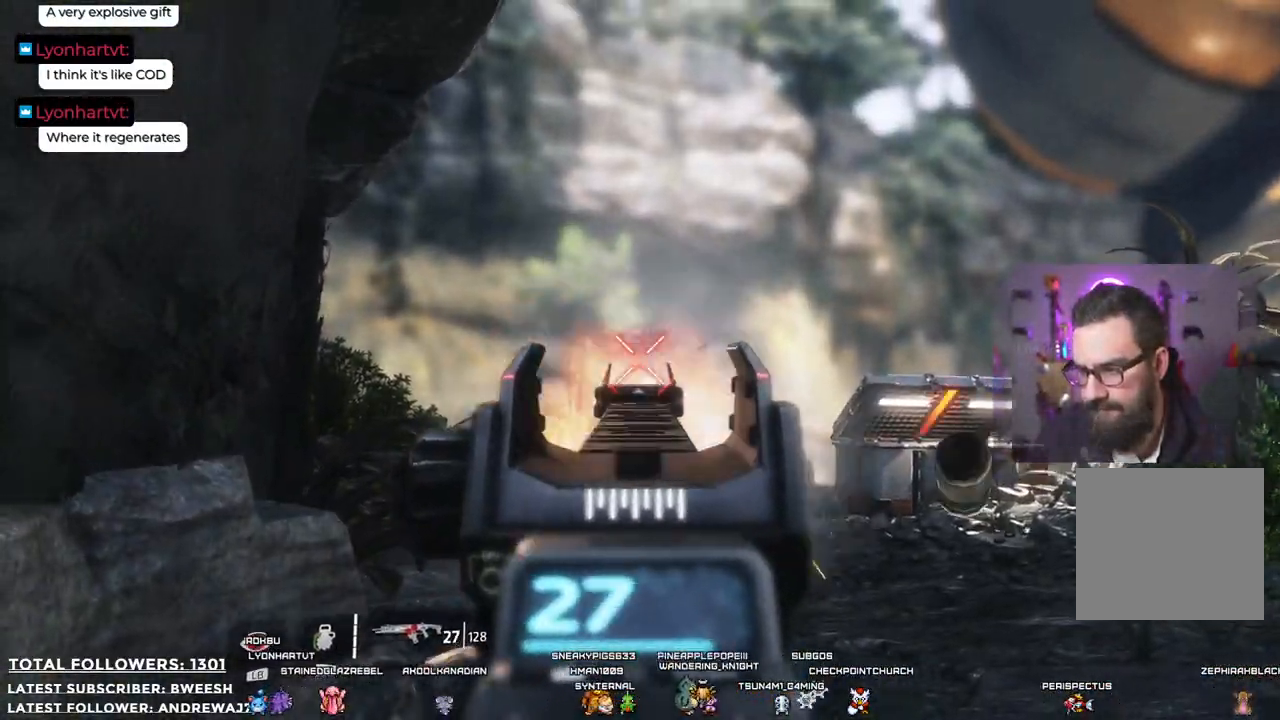
{"buttons": ["L2"], "left_stick": "center", "right_stick": "center", "events": [[67, "R2", "up"]]}
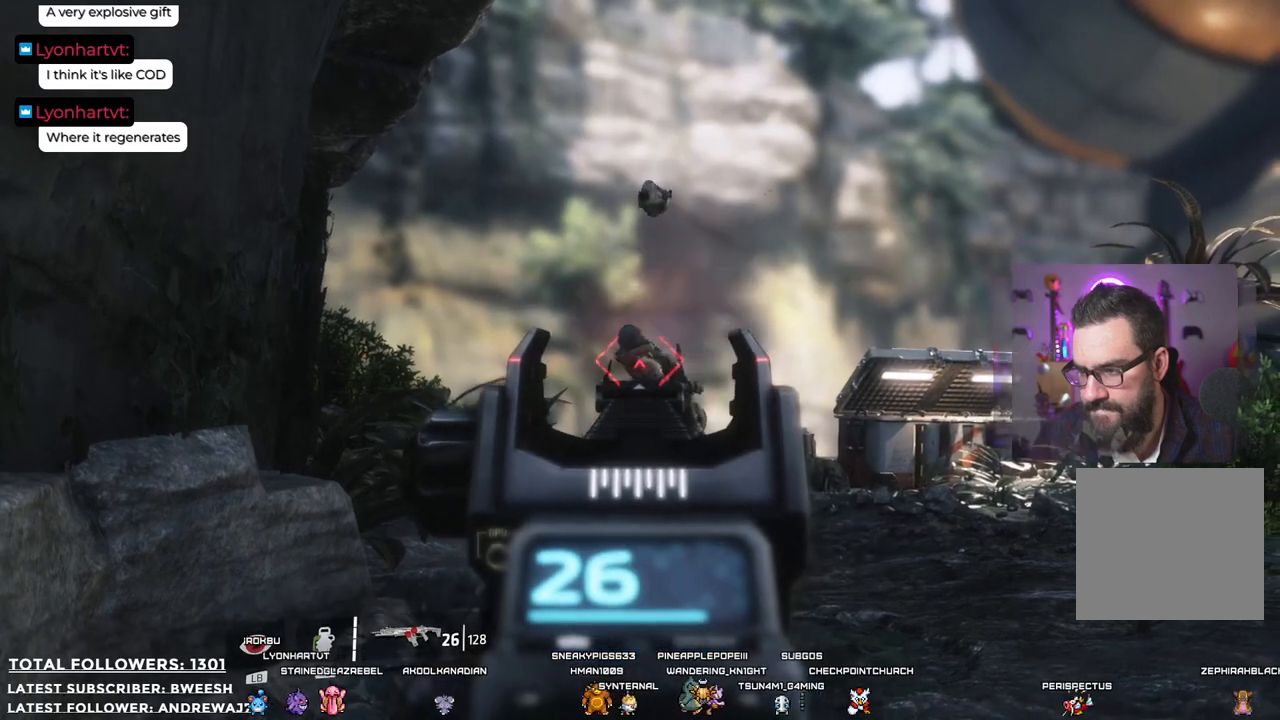
{"buttons": [], "left_stick": "center", "right_stick": "center", "events": [[100, "L2", "up"]]}
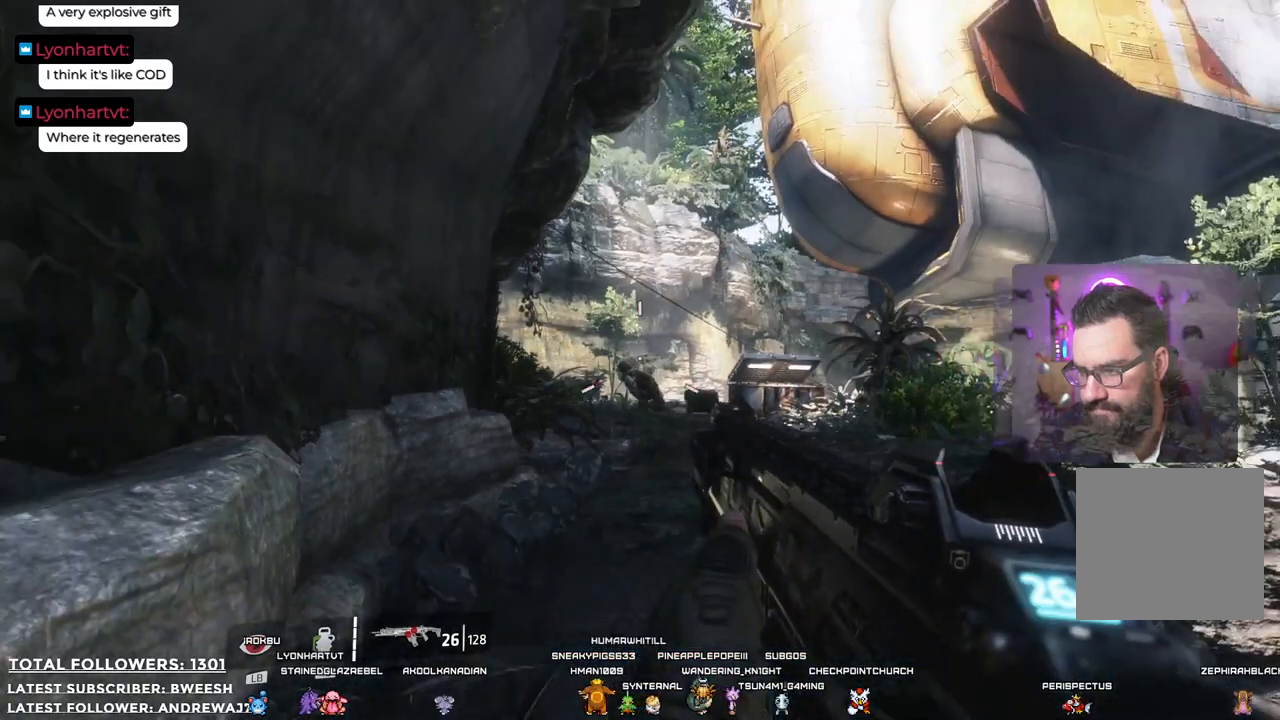
{"buttons": [], "left_stick": "center", "right_stick": "center", "events": []}
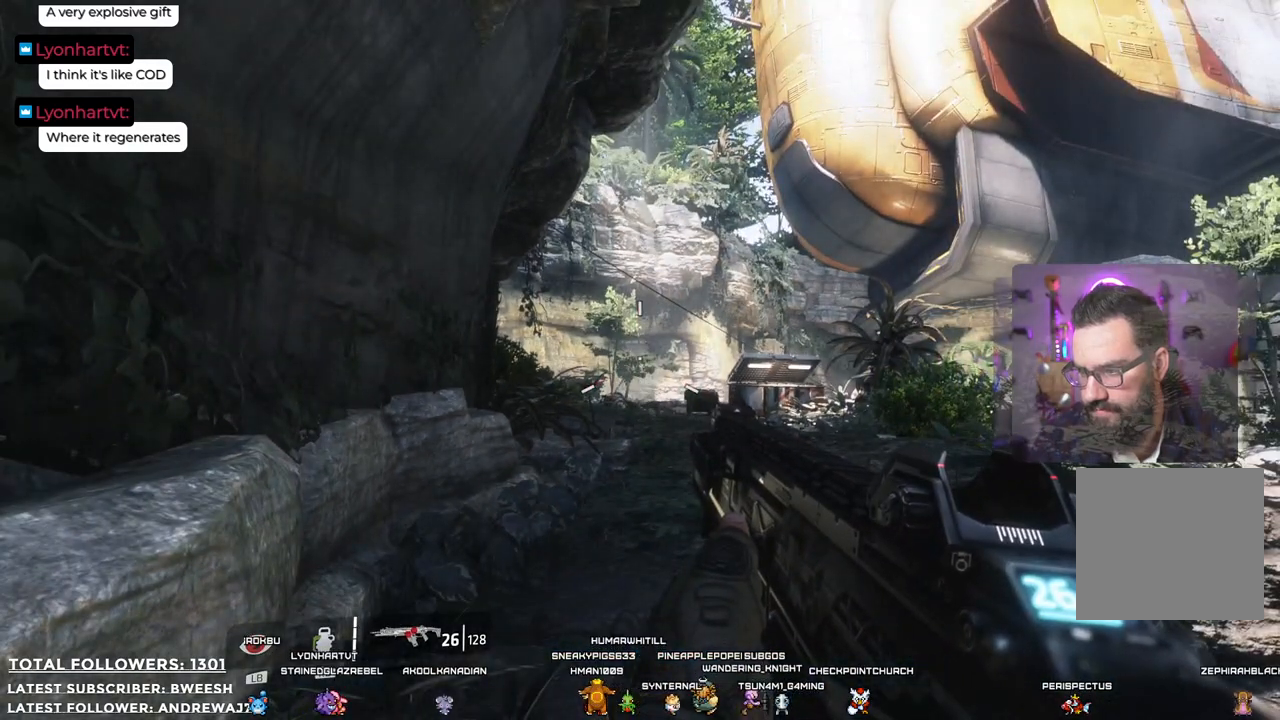
{"buttons": [], "left_stick": "center", "right_stick": "center", "events": []}
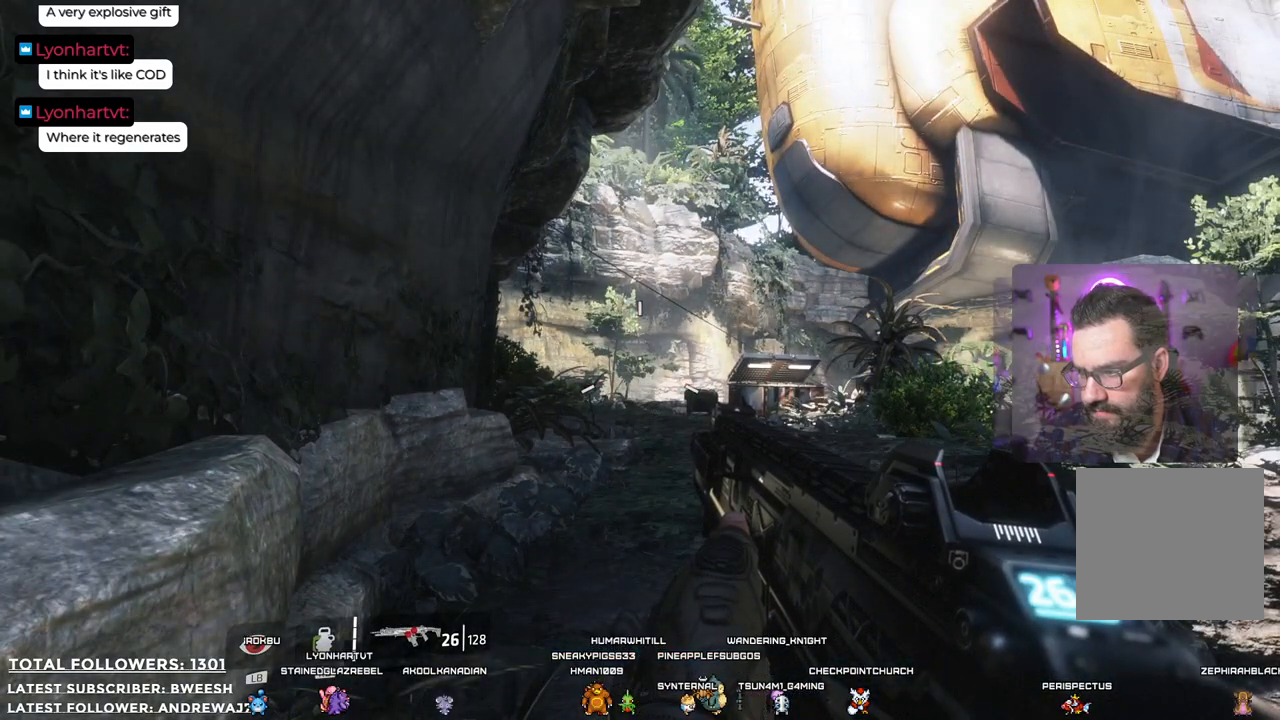
{"buttons": [], "left_stick": "center", "right_stick": "center", "events": [[50, "B", "down"], [134, "B", "up"]]}
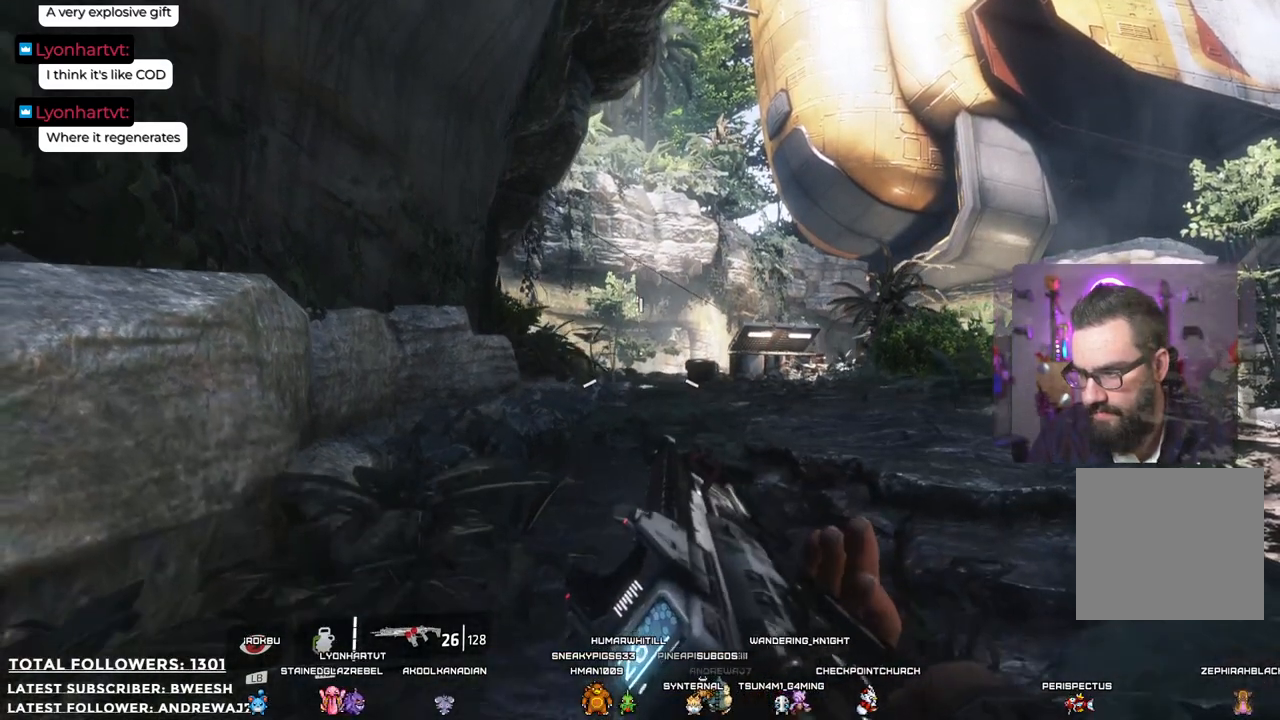
{"buttons": [], "left_stick": "up-left", "right_stick": "center", "events": [[50, "right_stick", "down-right"], [83, "left_stick", "up-left"], [334, "right_stick", "center"]]}
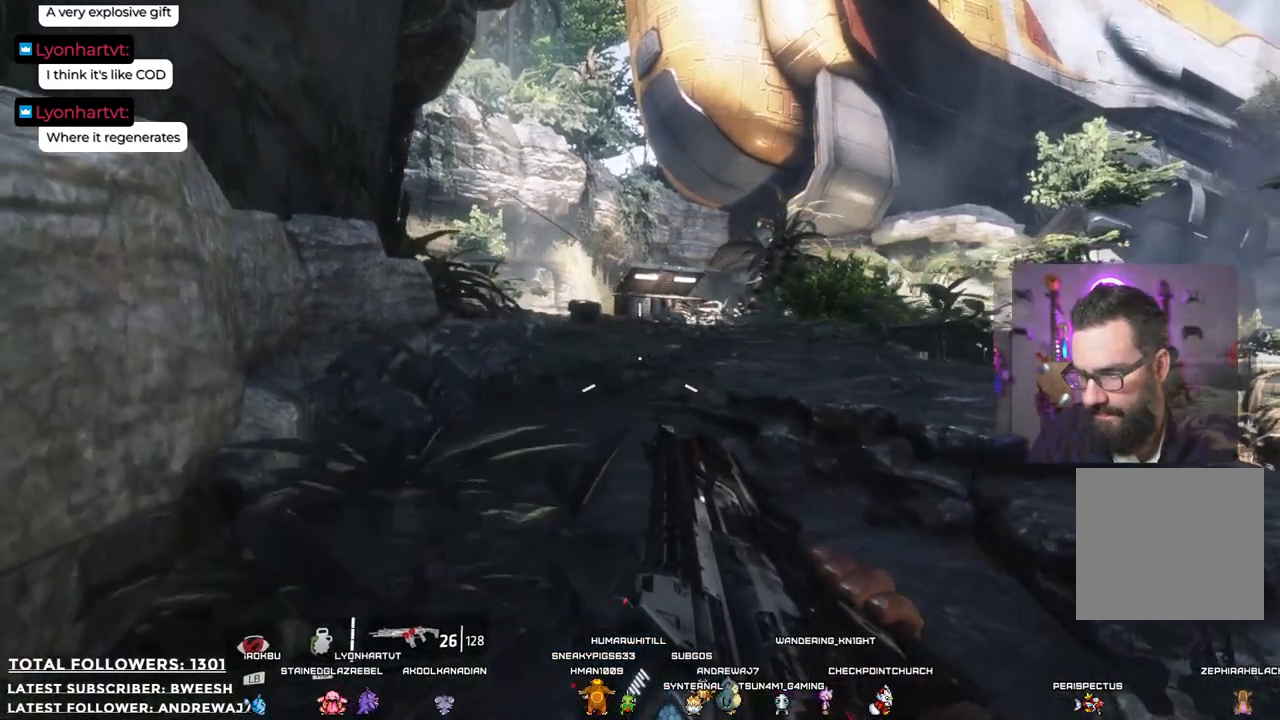
{"buttons": [], "left_stick": "center", "right_stick": "center", "events": [[417, "left_stick", "center"]]}
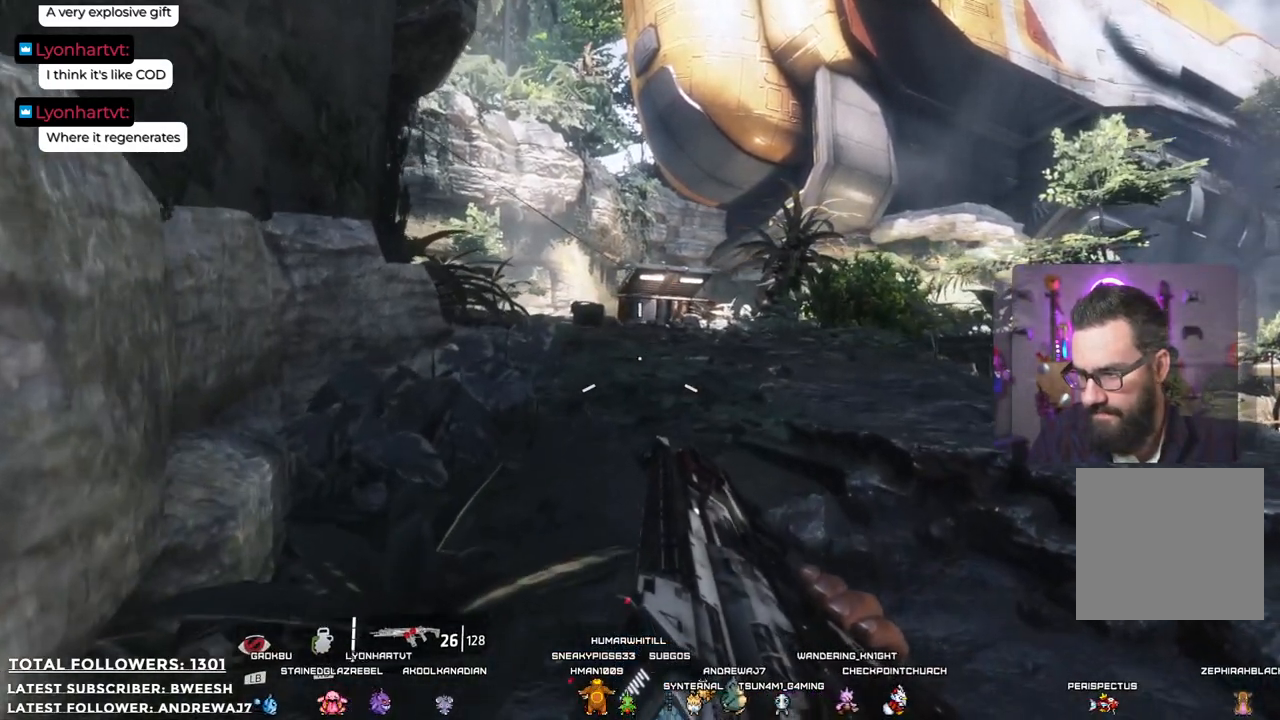
{"buttons": [], "left_stick": "up", "right_stick": "up-right", "events": [[317, "right_stick", "up-right"], [350, "left_stick", "up"]]}
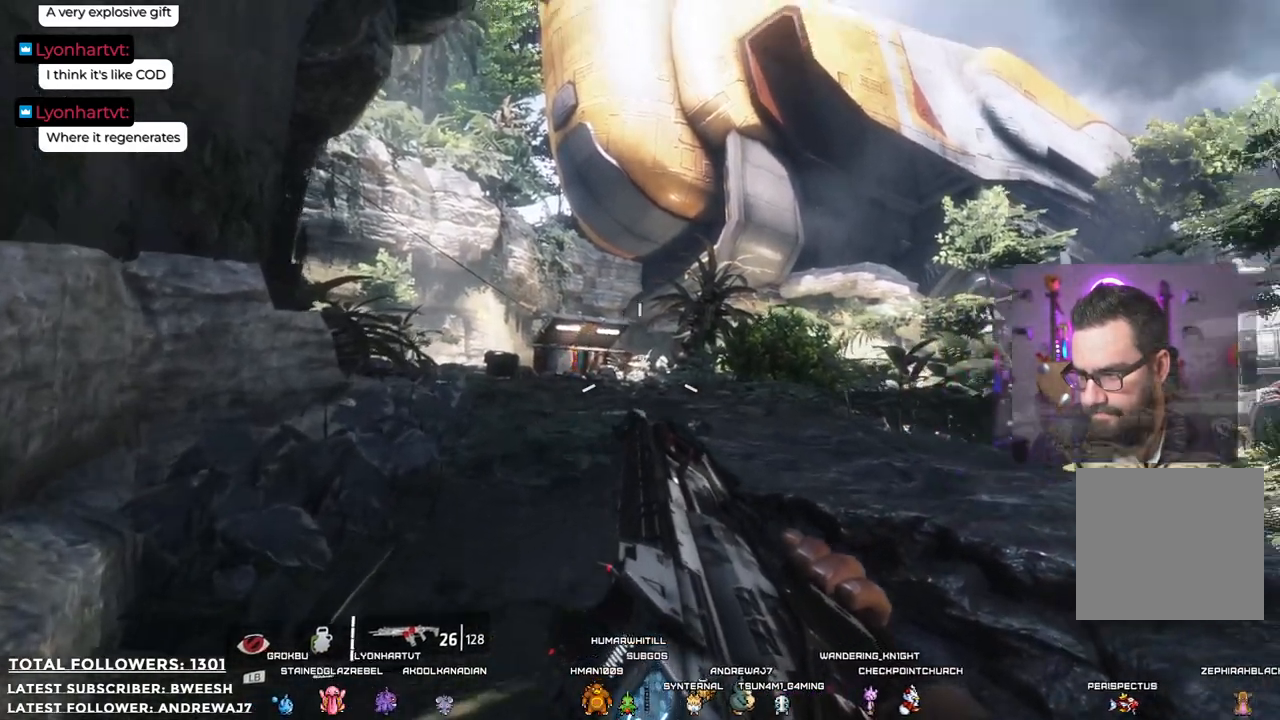
{"buttons": [], "left_stick": "up-left", "right_stick": "center", "events": [[67, "right_stick", "center"], [184, "left_stick", "up-left"]]}
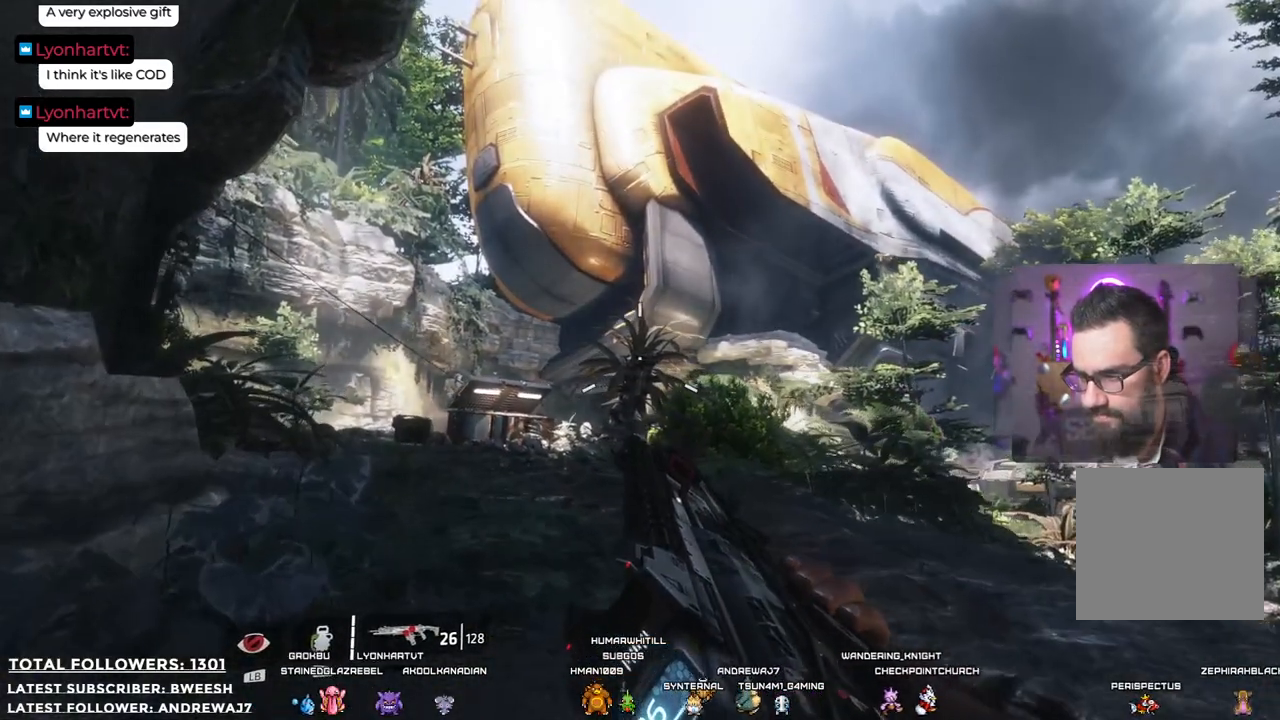
{"buttons": [], "left_stick": "up-left", "right_stick": "center", "events": []}
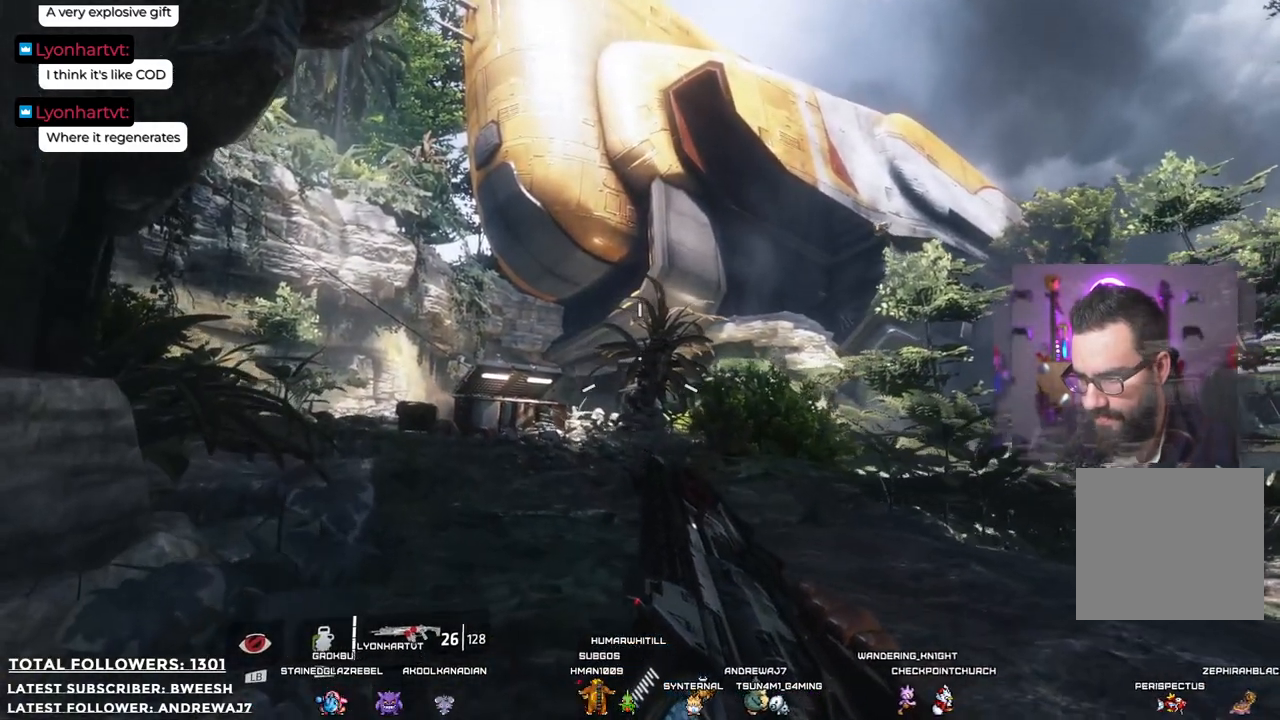
{"buttons": [], "left_stick": "up-left", "right_stick": "center", "events": []}
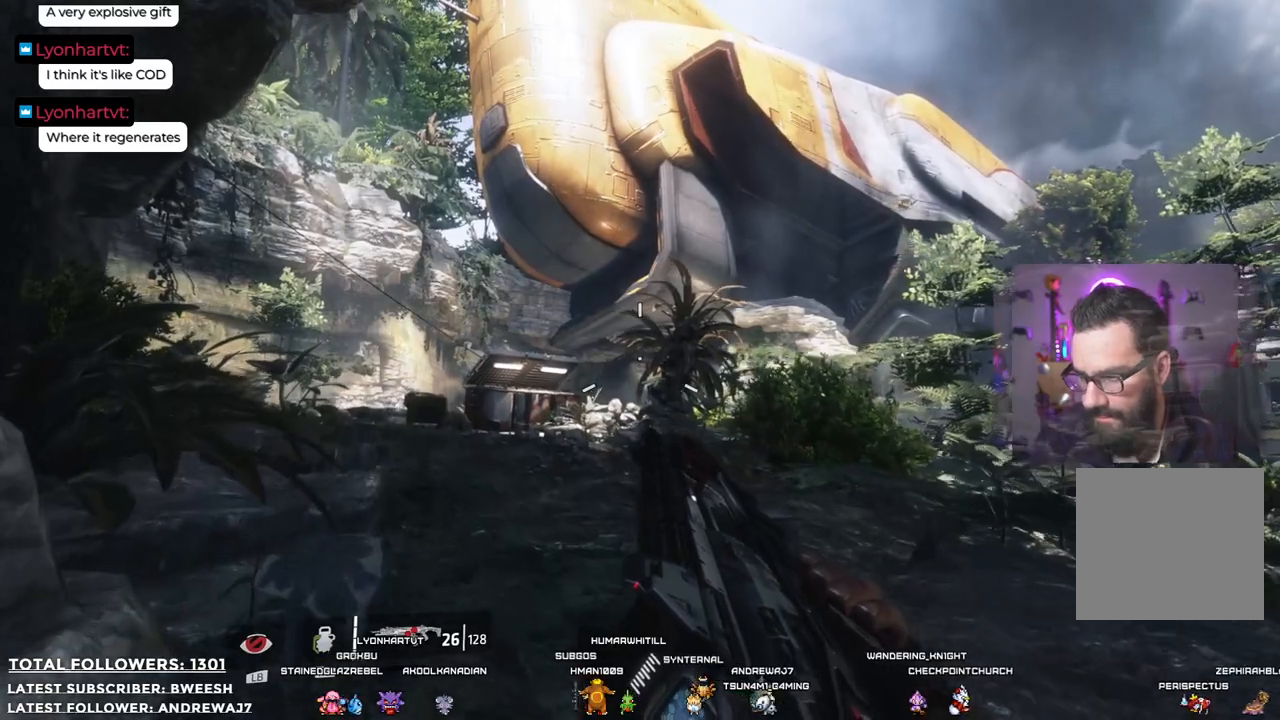
{"buttons": [], "left_stick": "up-left", "right_stick": "down-left", "events": [[467, "right_stick", "down-left"]]}
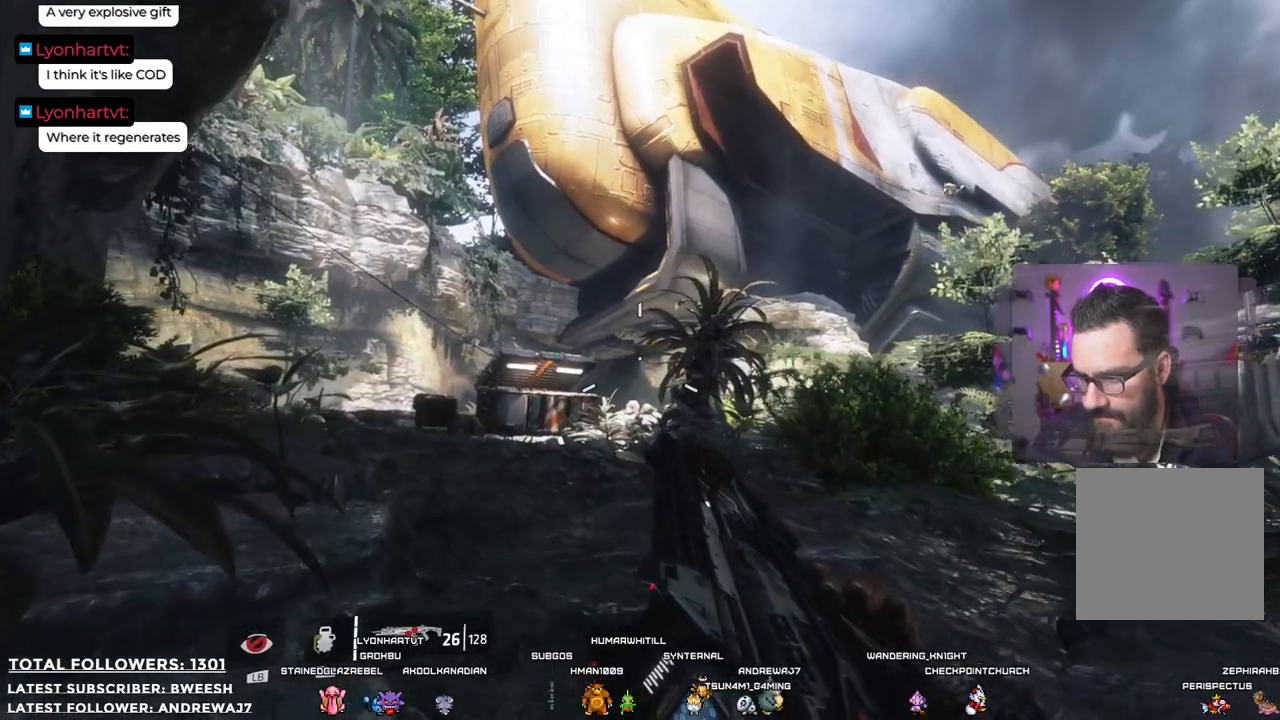
{"buttons": [], "left_stick": "up-left", "right_stick": "center", "events": [[267, "right_stick", "center"]]}
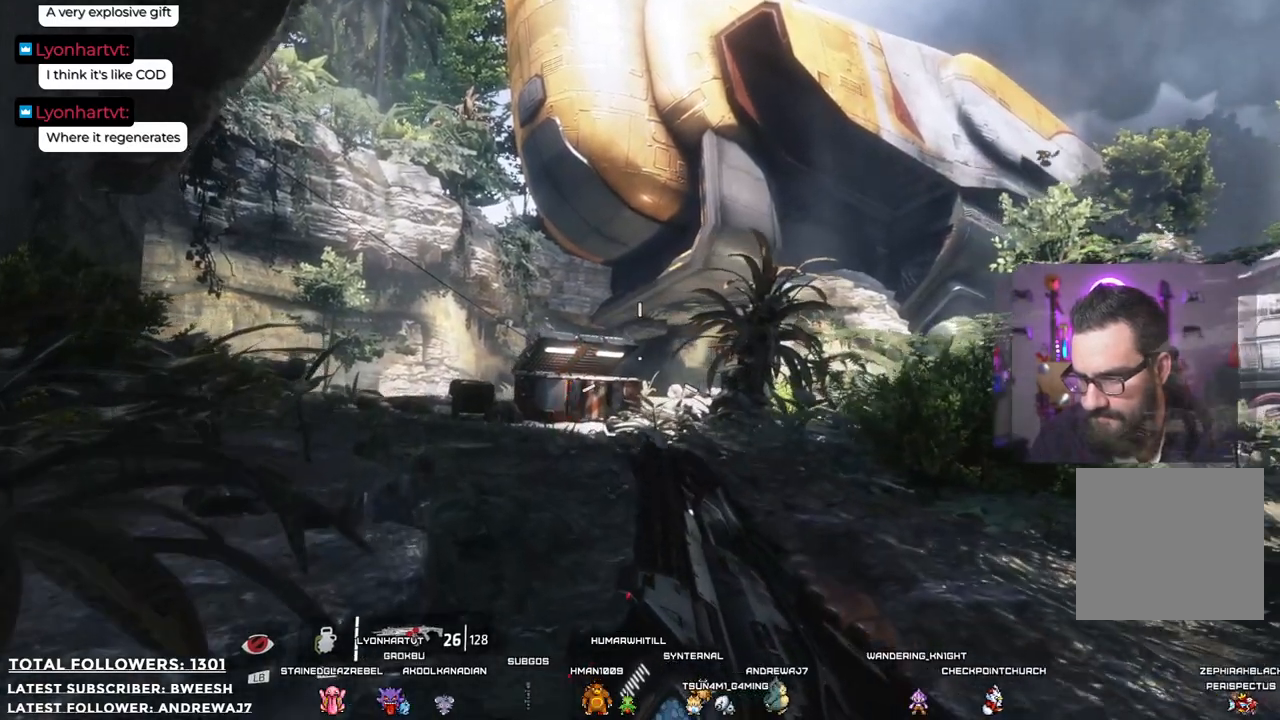
{"buttons": [], "left_stick": "up-left", "right_stick": "center", "events": [[384, "right_stick", "down-left"], [451, "right_stick", "center"]]}
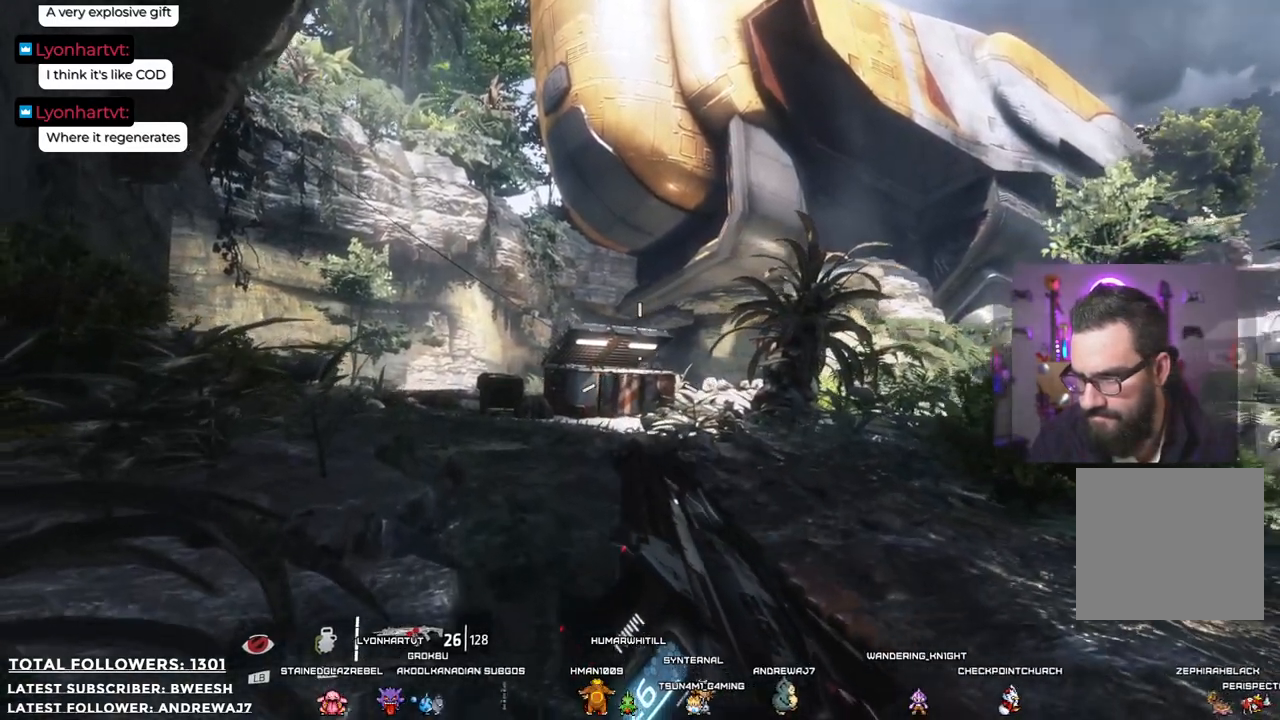
{"buttons": [], "left_stick": "up-left", "right_stick": "center", "events": []}
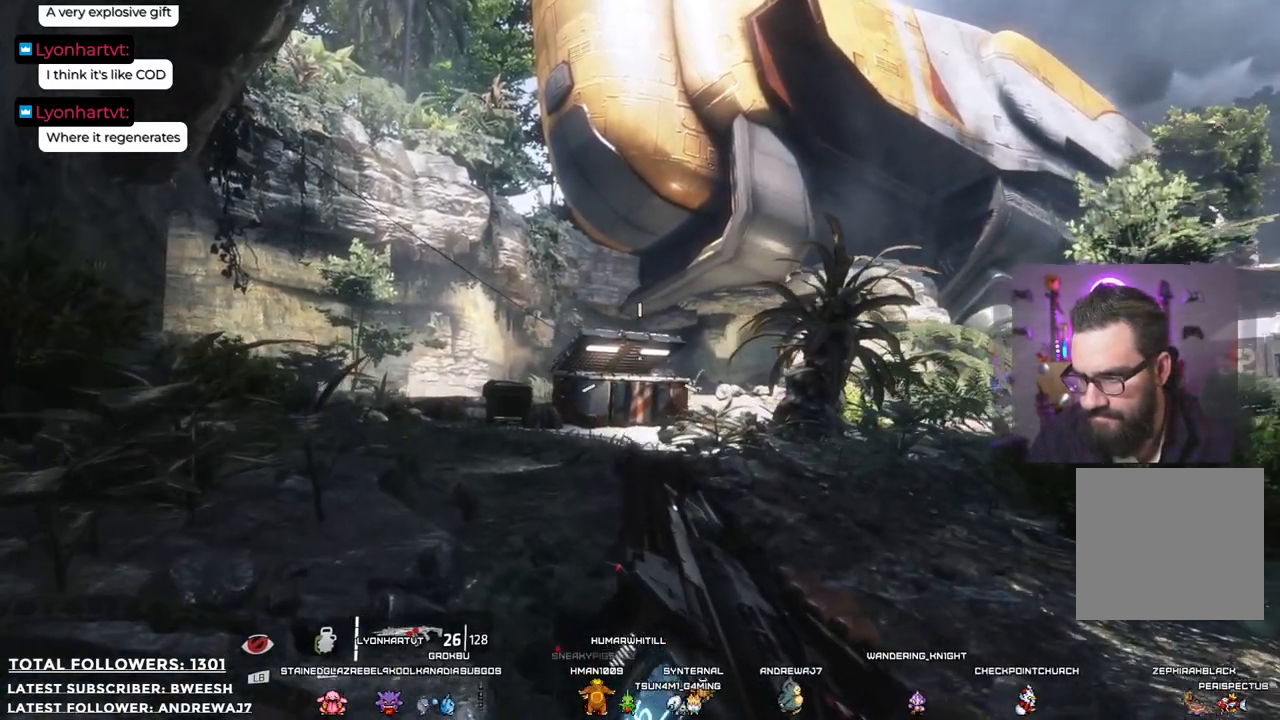
{"buttons": [], "left_stick": "up-left", "right_stick": "center", "events": [[217, "L1", "down"], [217, "L2", "down"], [300, "L2", "up"], [350, "L1", "up"]]}
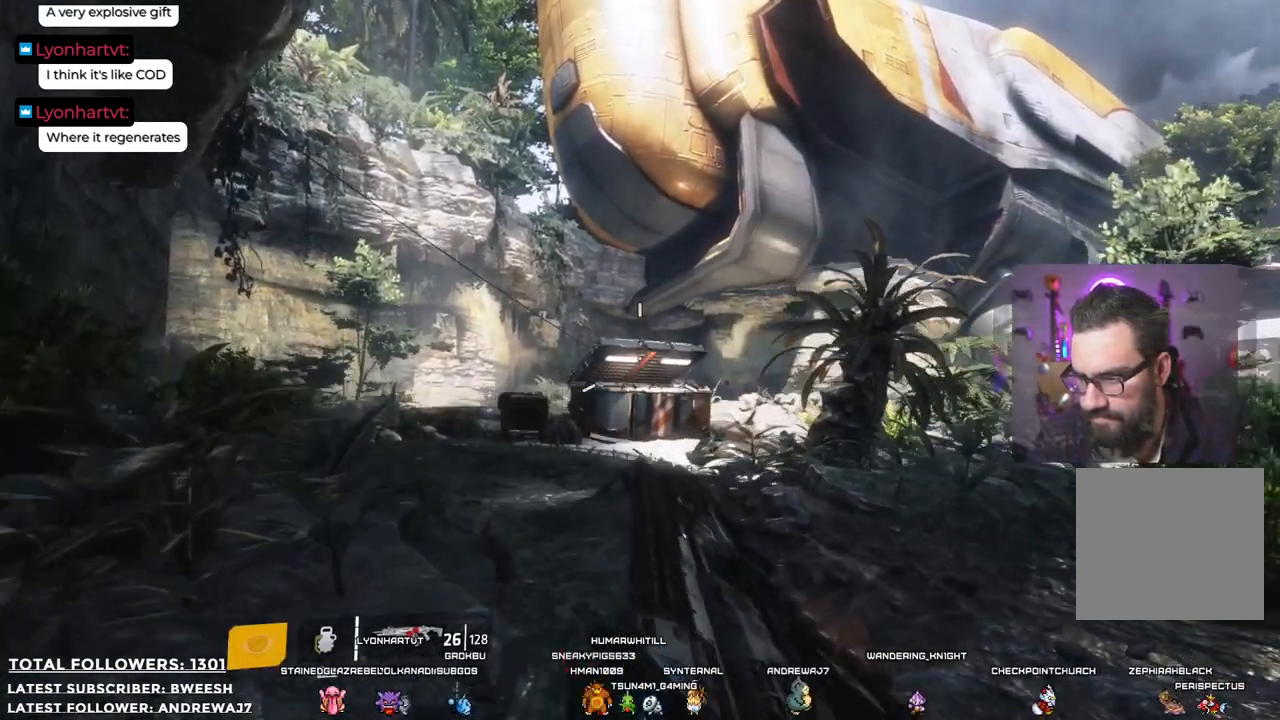
{"buttons": [], "left_stick": "up-left", "right_stick": "down-left", "events": [[385, "right_stick", "down-left"]]}
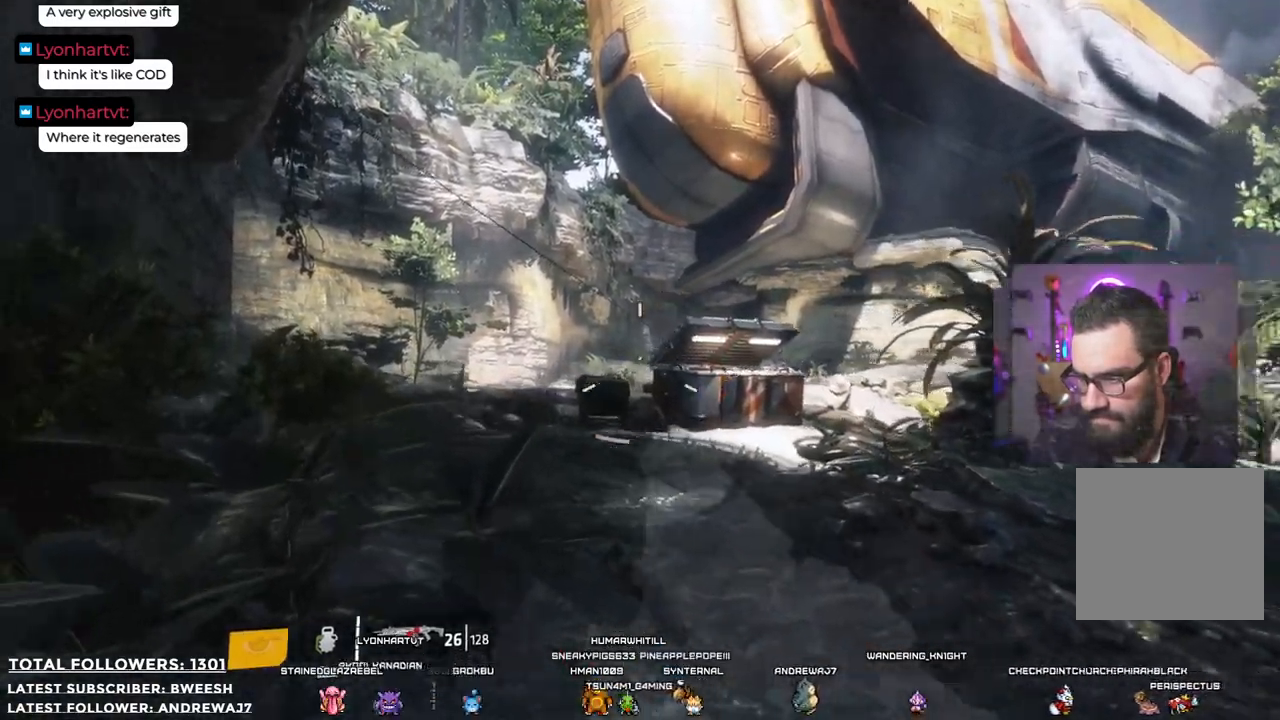
{"buttons": [], "left_stick": "up-left", "right_stick": "center", "events": [[101, "right_stick", "center"]]}
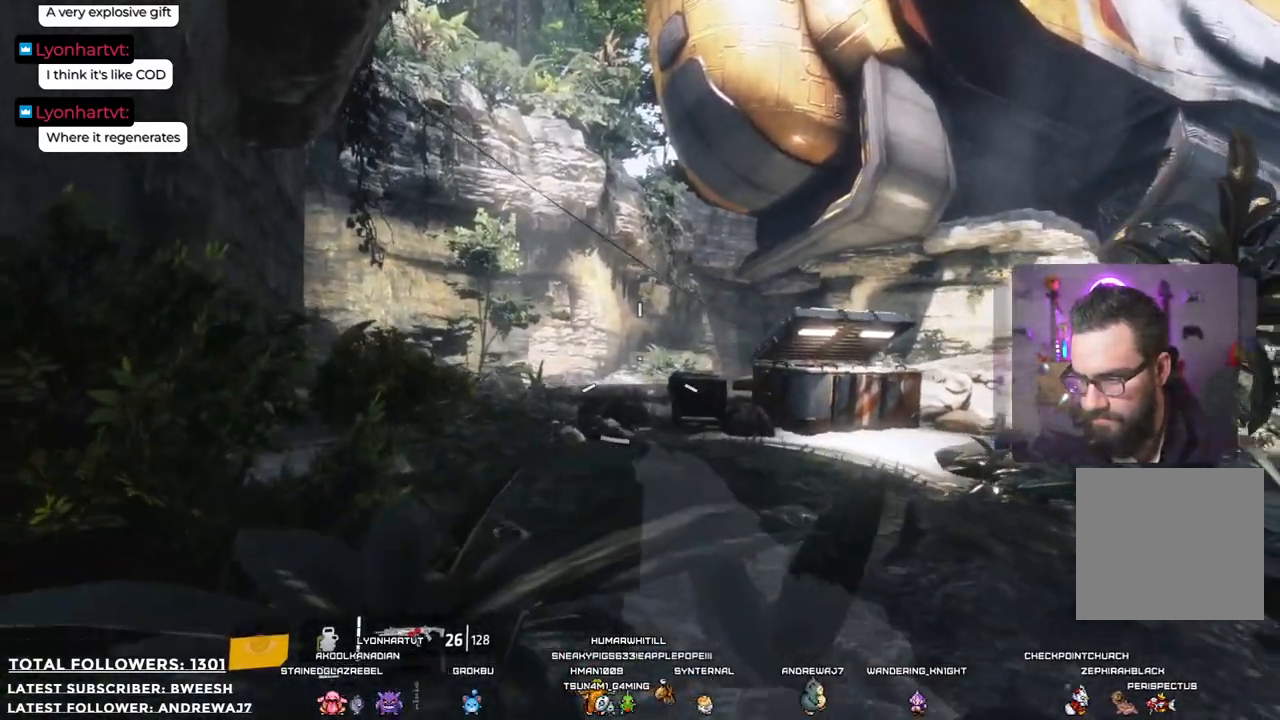
{"buttons": [], "left_stick": "up-left", "right_stick": "center", "events": []}
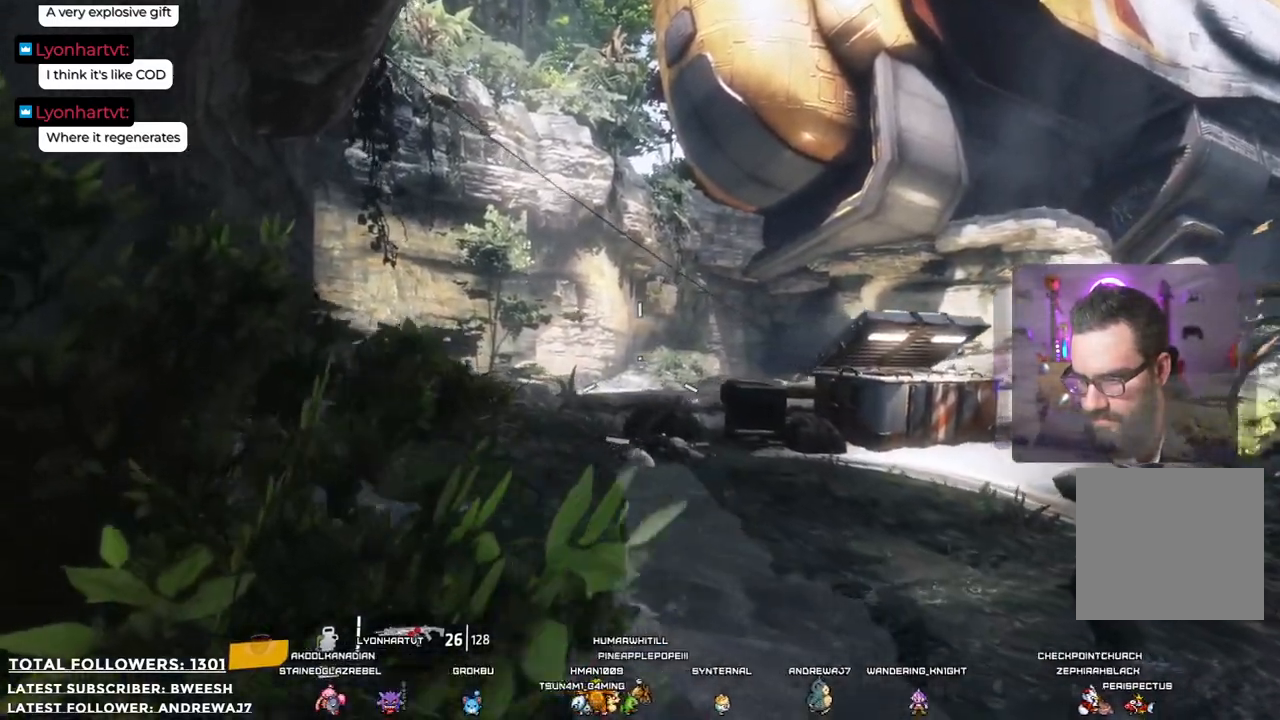
{"buttons": [], "left_stick": "up-left", "right_stick": "down-right", "events": [[418, "right_stick", "down-right"]]}